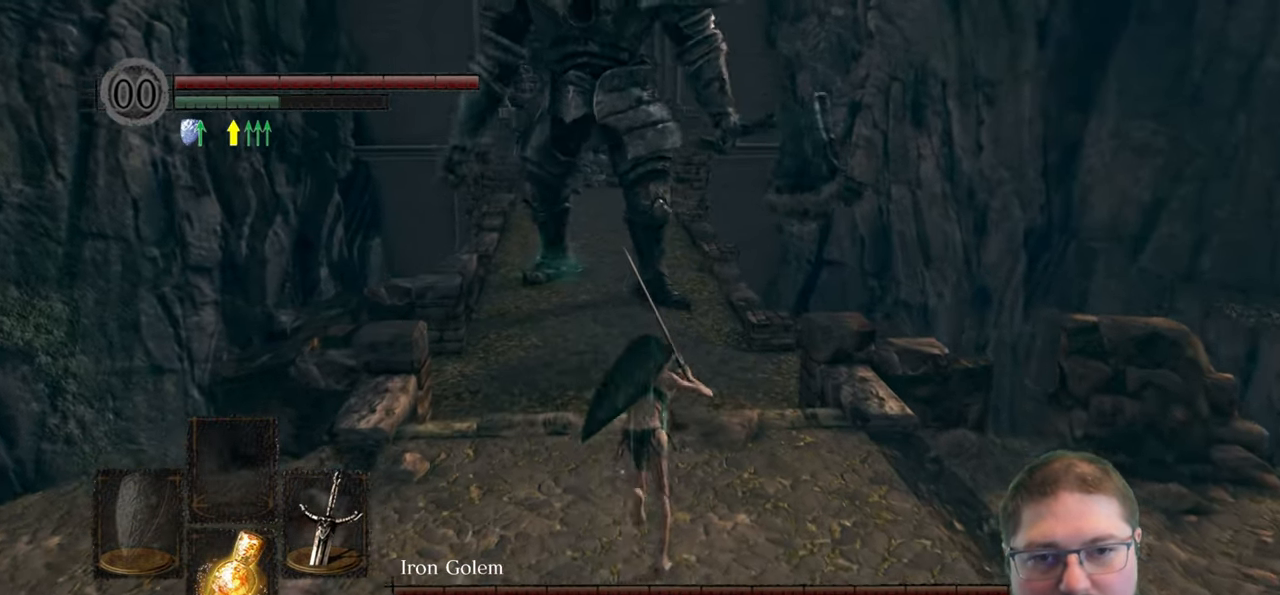
Gameplay with a controller (Xbox layout); each line is a JSON object with the inputs held at the frame after it. "events" lists button and stick changes between this image and that frame as [ms after this image, input, new state], when the widget could be followed in between.
{"buttons": ["B"], "left_stick": "up", "right_stick": "center", "events": []}
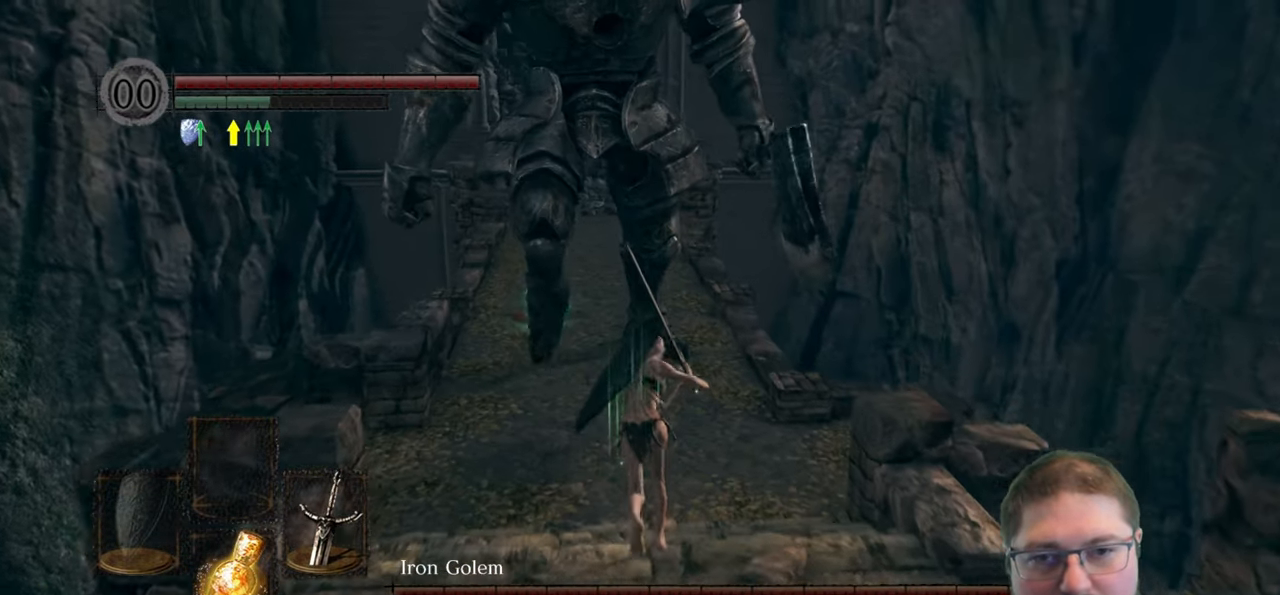
{"buttons": [], "left_stick": "up", "right_stick": "center", "events": [[183, "B", "up"]]}
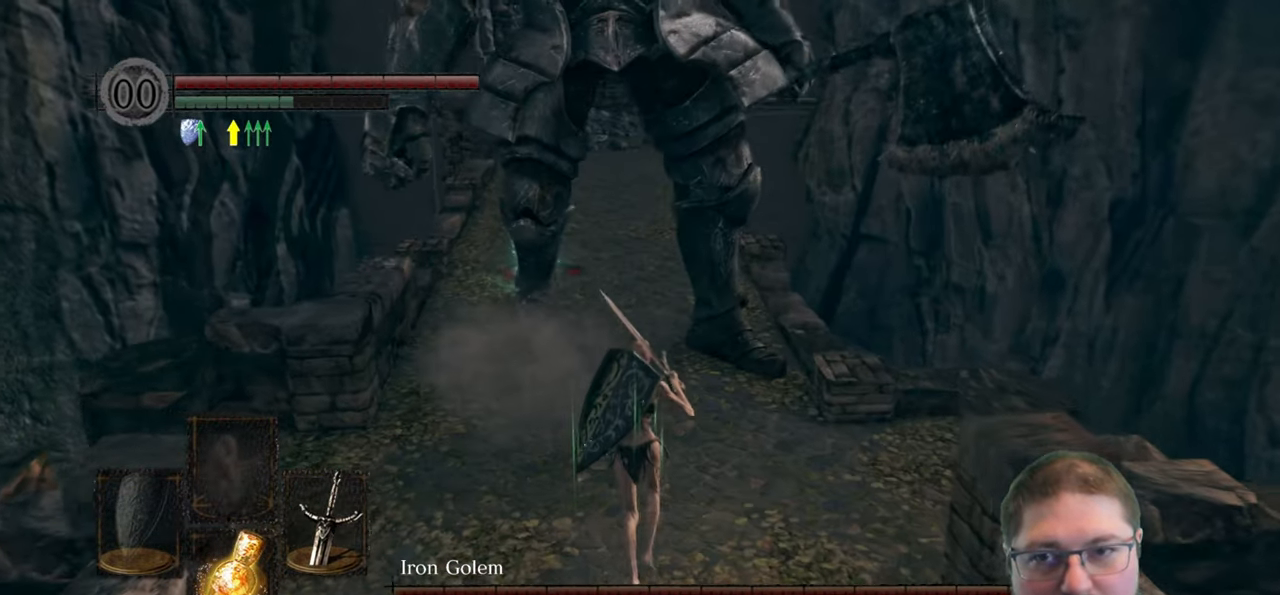
{"buttons": [], "left_stick": "up", "right_stick": "center", "events": []}
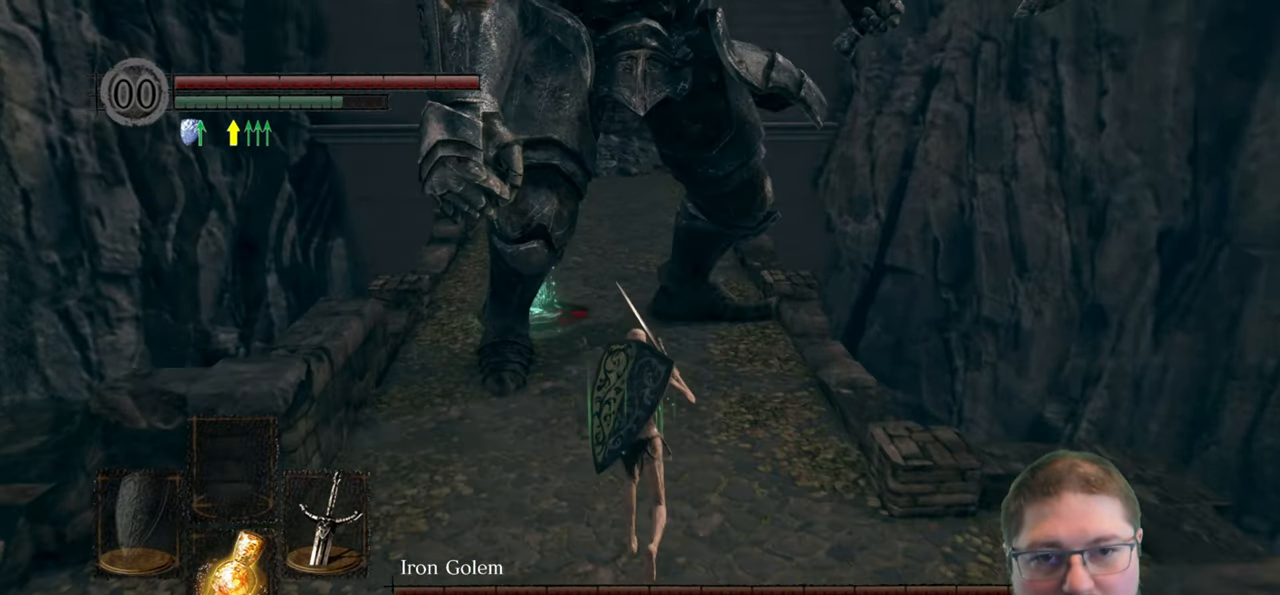
{"buttons": [], "left_stick": "up", "right_stick": "left", "events": [[483, "right_stick", "left"]]}
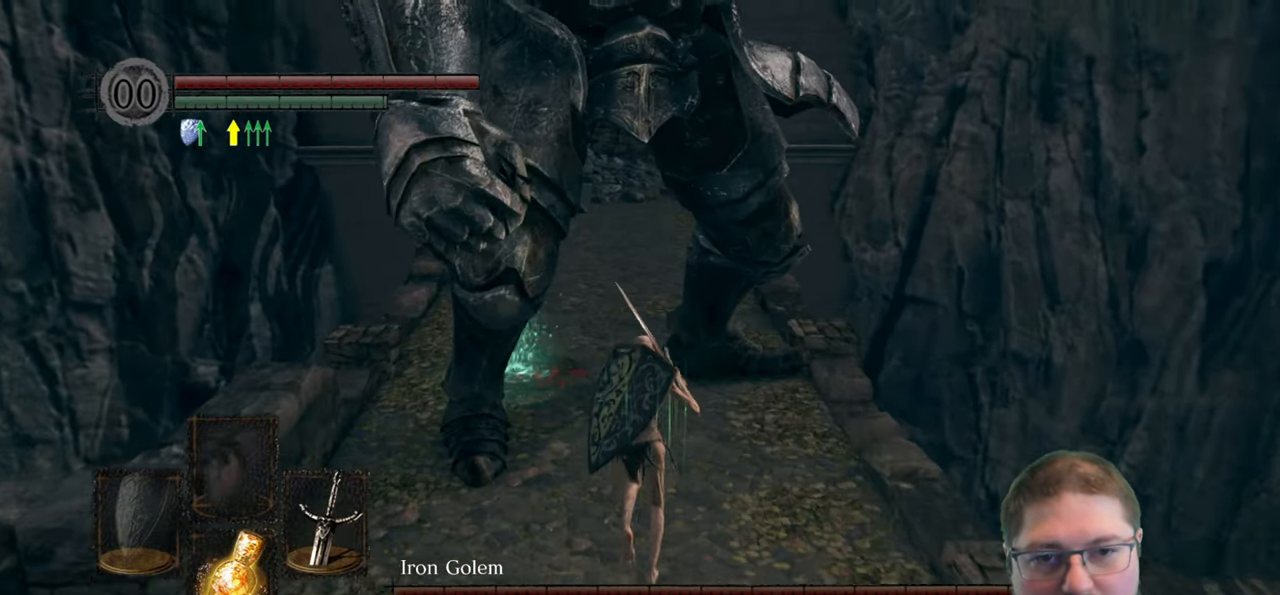
{"buttons": [], "left_stick": "up", "right_stick": "left", "events": []}
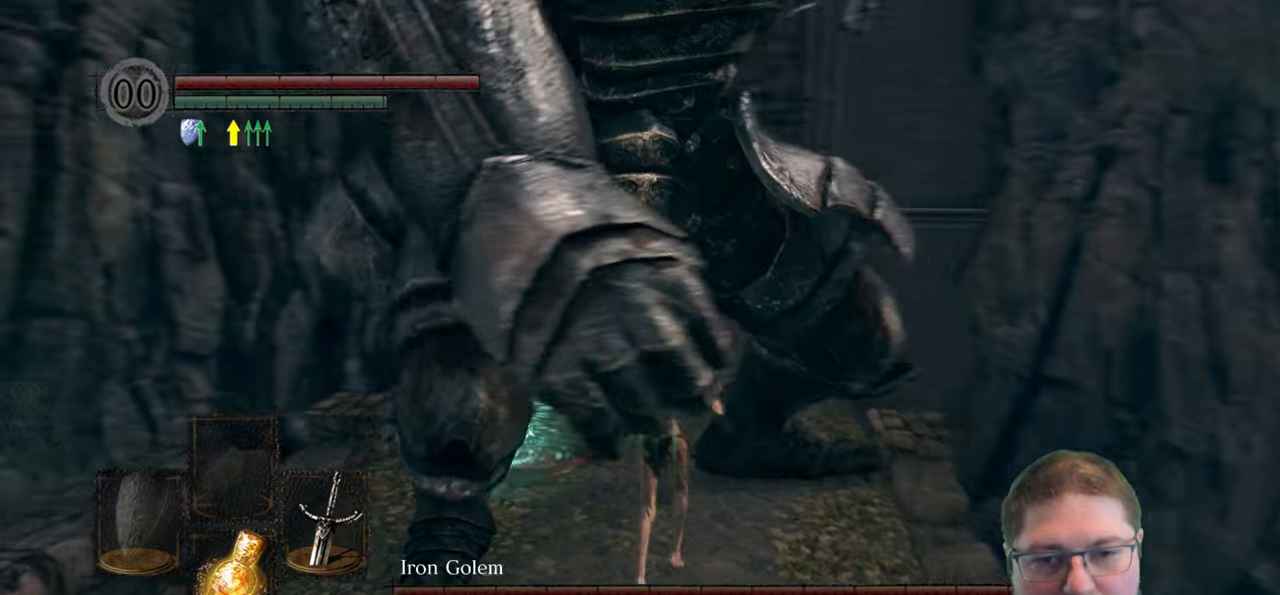
{"buttons": ["A"], "left_stick": "up", "right_stick": "center", "events": [[84, "right_stick", "center"], [267, "A", "down"], [334, "A", "up"], [434, "A", "down"]]}
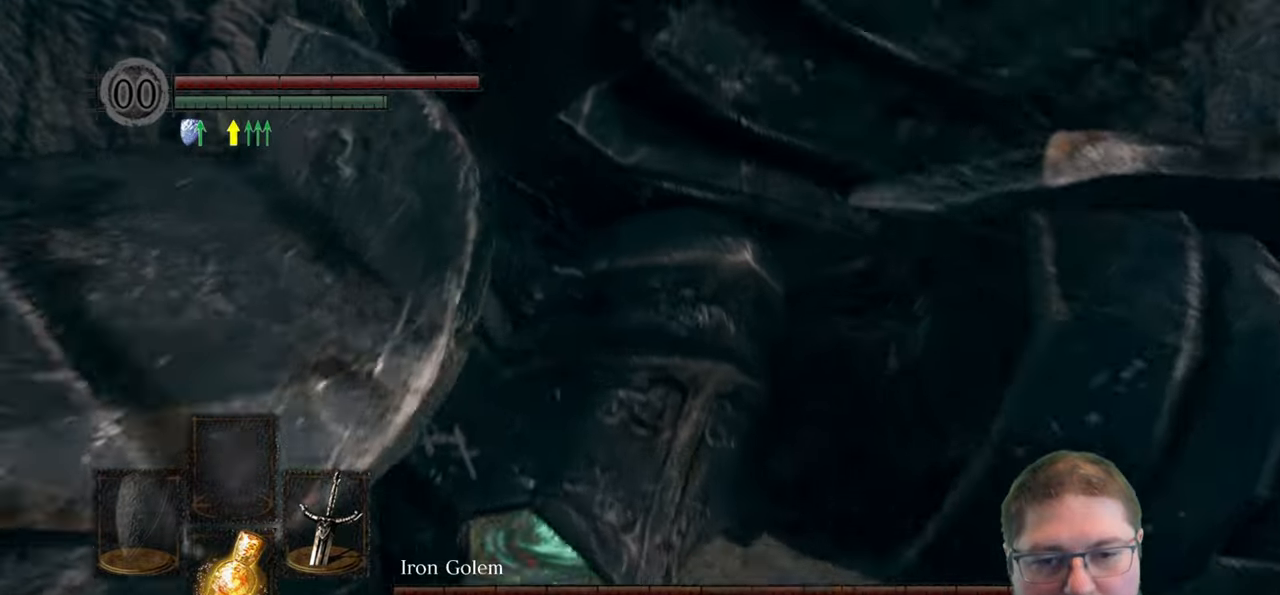
{"buttons": [], "left_stick": "down-left", "right_stick": "left", "events": [[34, "A", "up"], [167, "left_stick", "right"], [167, "right_stick", "left"], [250, "left_stick", "down-right"], [350, "left_stick", "down"], [500, "left_stick", "down-left"]]}
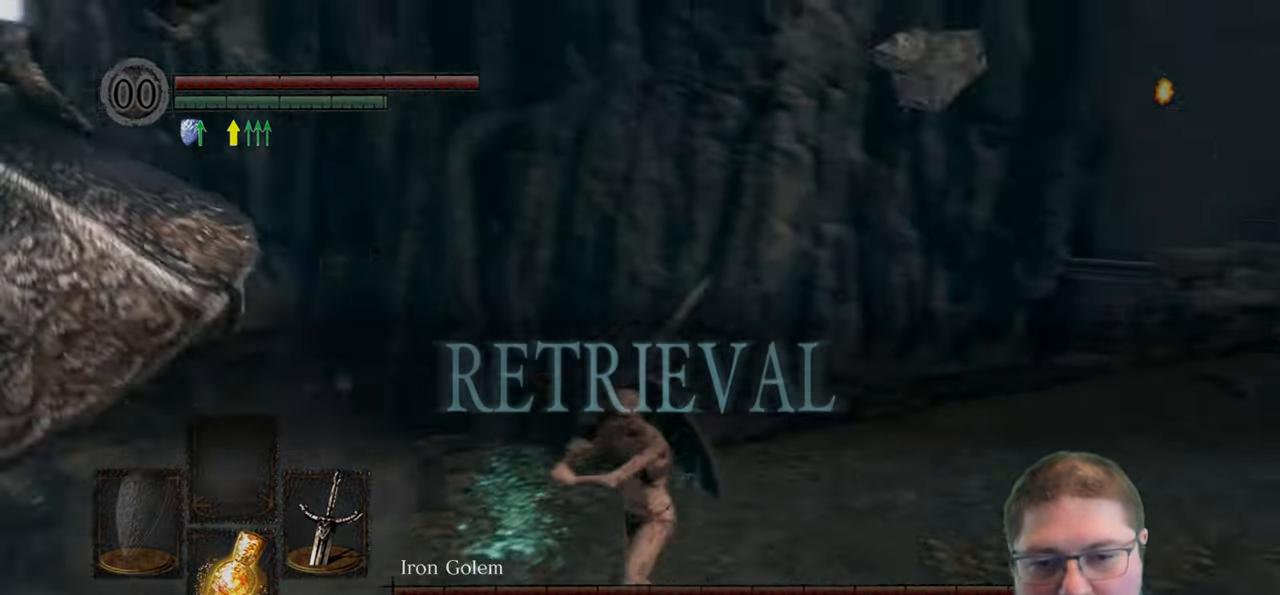
{"buttons": [], "left_stick": "up", "right_stick": "center", "events": [[167, "left_stick", "up-left"], [200, "R1", "down"], [317, "R1", "up"], [350, "left_stick", "up"], [367, "right_stick", "center"]]}
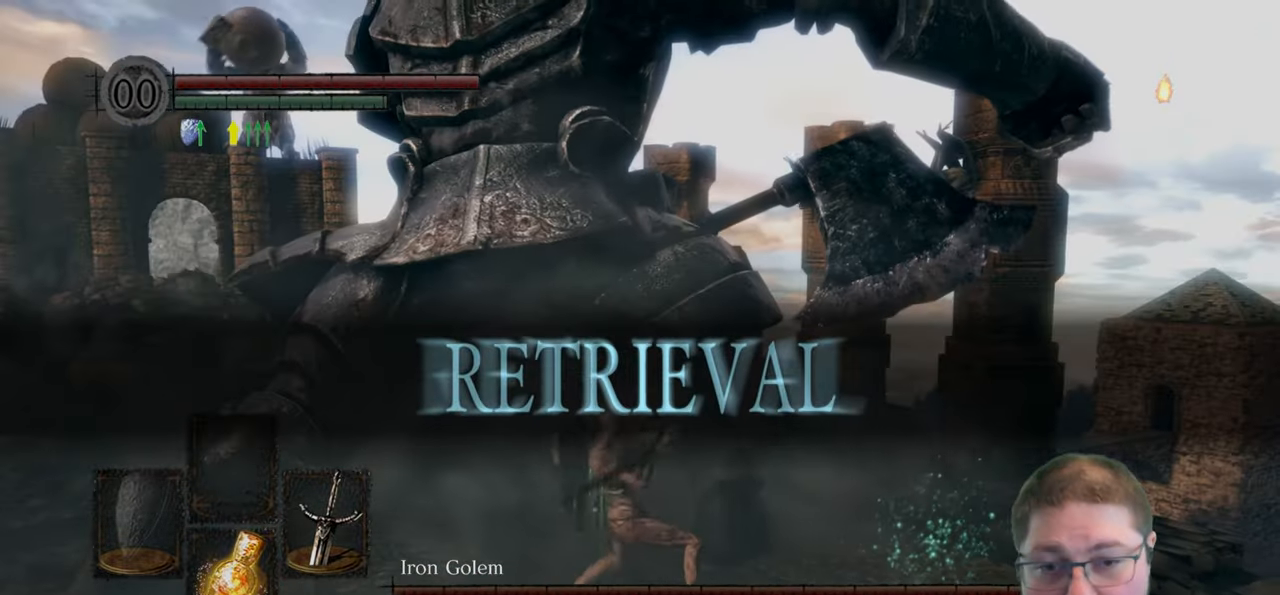
{"buttons": [], "left_stick": "up", "right_stick": "center", "events": [[350, "R1", "down"], [467, "R1", "up"]]}
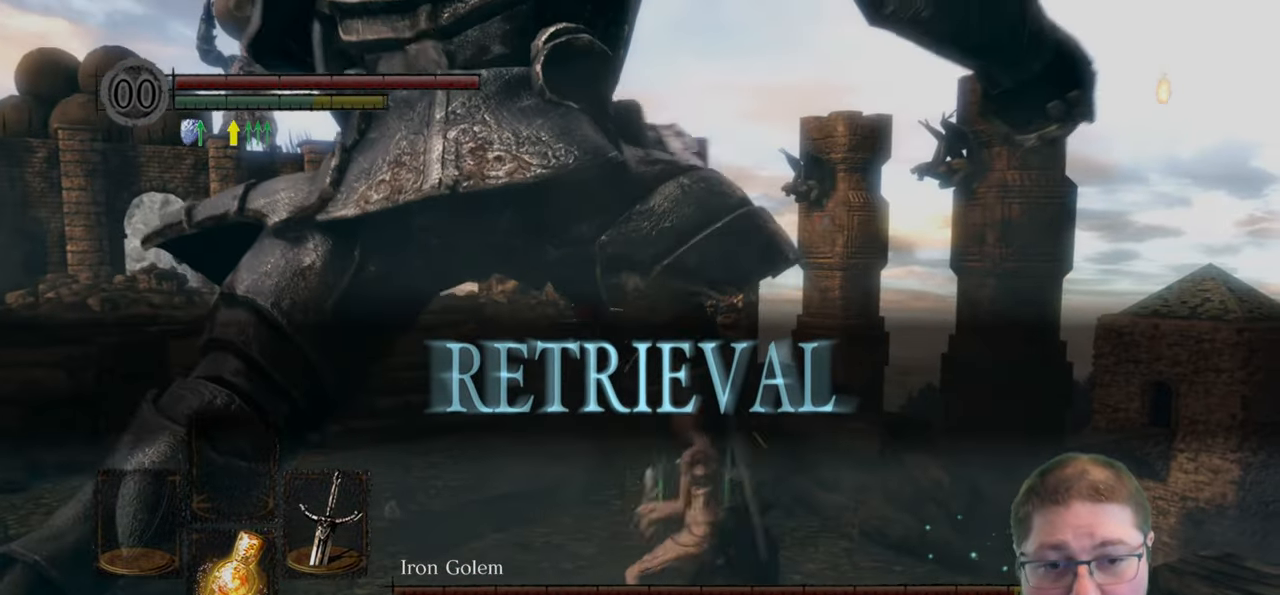
{"buttons": [], "left_stick": "up", "right_stick": "center", "events": [[50, "R1", "down"], [150, "R1", "up"]]}
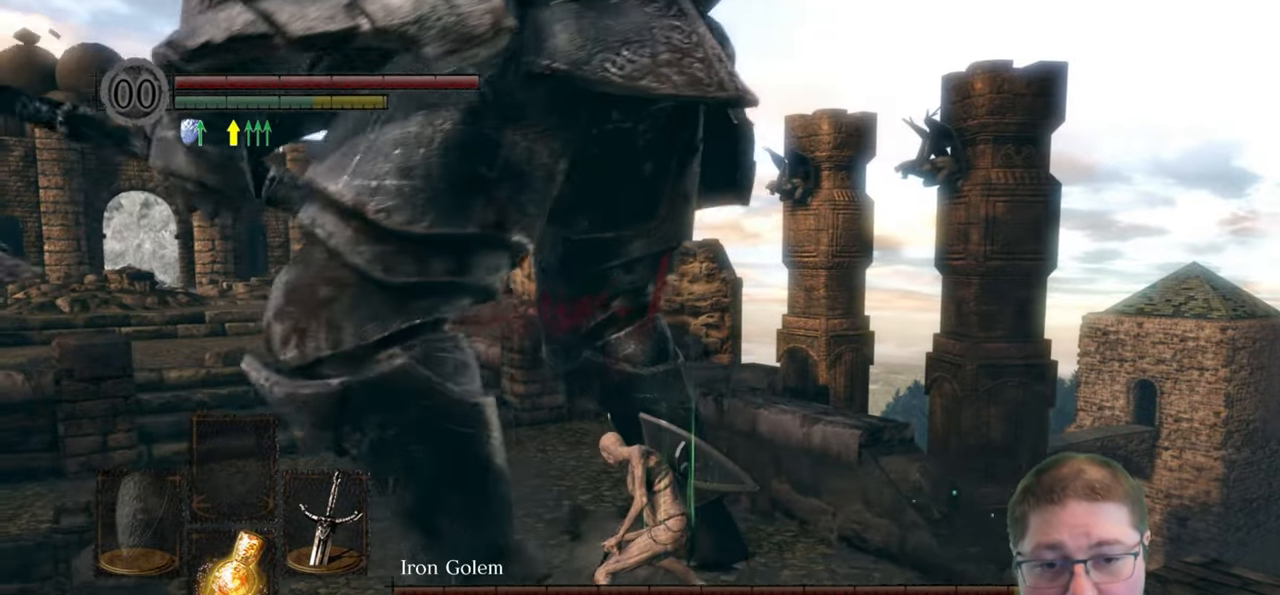
{"buttons": [], "left_stick": "up", "right_stick": "center", "events": []}
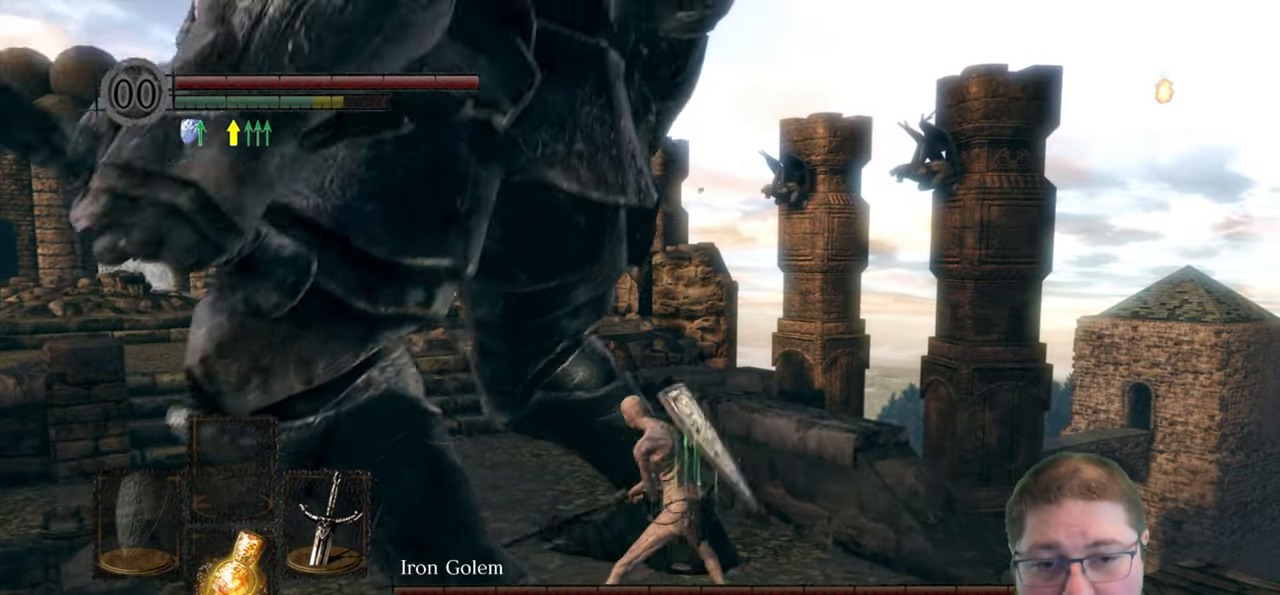
{"buttons": [], "left_stick": "down", "right_stick": "left", "events": [[117, "left_stick", "up-right"], [217, "left_stick", "down-right"], [300, "right_stick", "left"], [450, "left_stick", "down"]]}
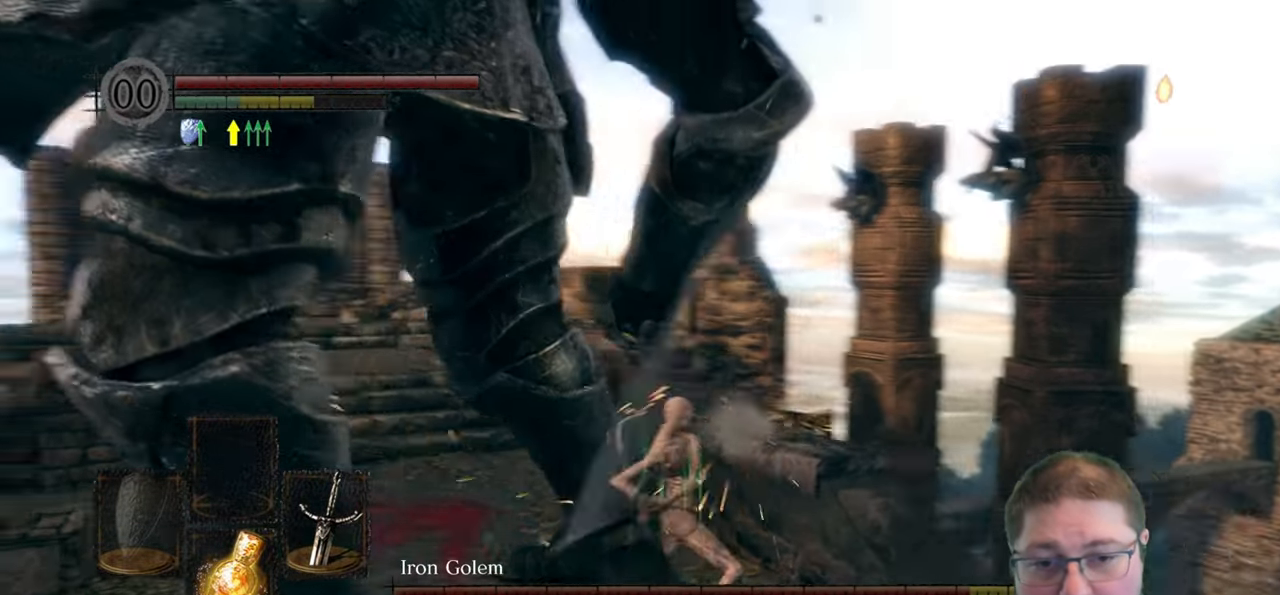
{"buttons": [], "left_stick": "down", "right_stick": "center", "events": [[317, "right_stick", "center"]]}
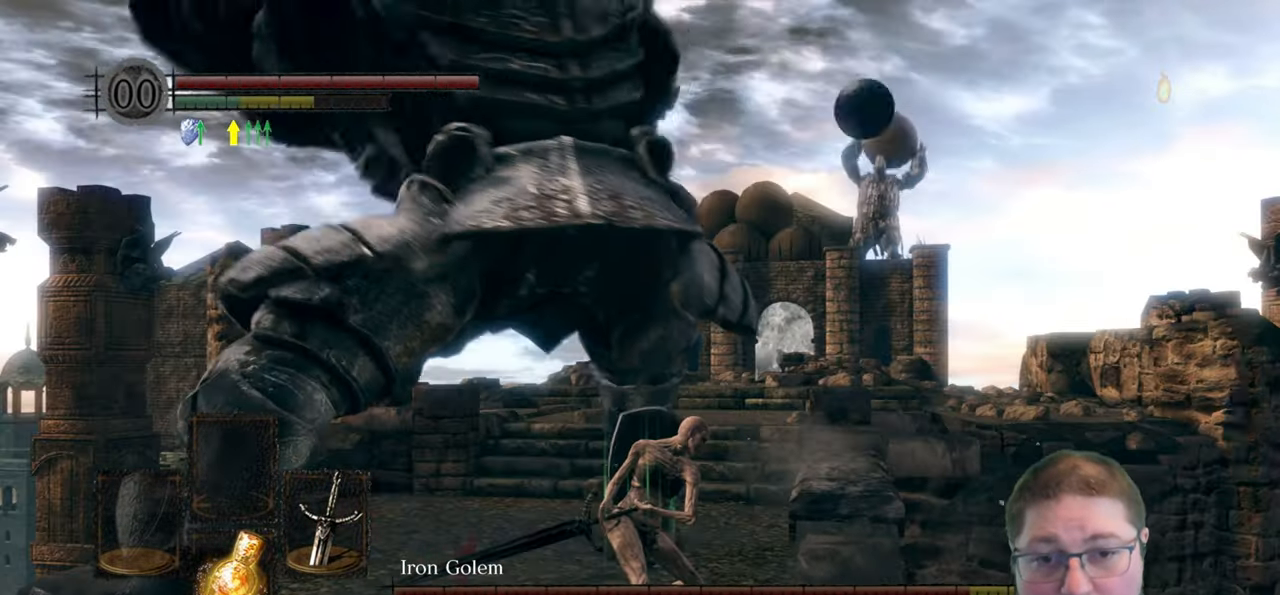
{"buttons": [], "left_stick": "down-left", "right_stick": "center", "events": [[184, "B", "down"], [250, "B", "up"], [300, "left_stick", "down-left"]]}
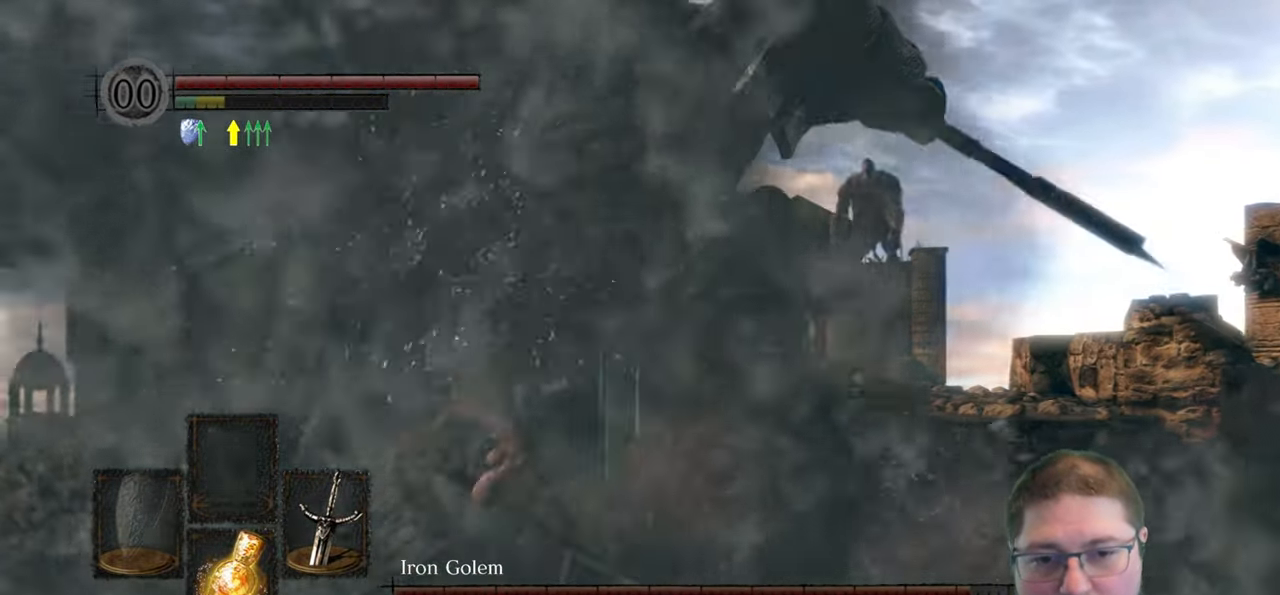
{"buttons": [], "left_stick": "down-left", "right_stick": "center", "events": [[267, "right_stick", "right"], [484, "right_stick", "center"]]}
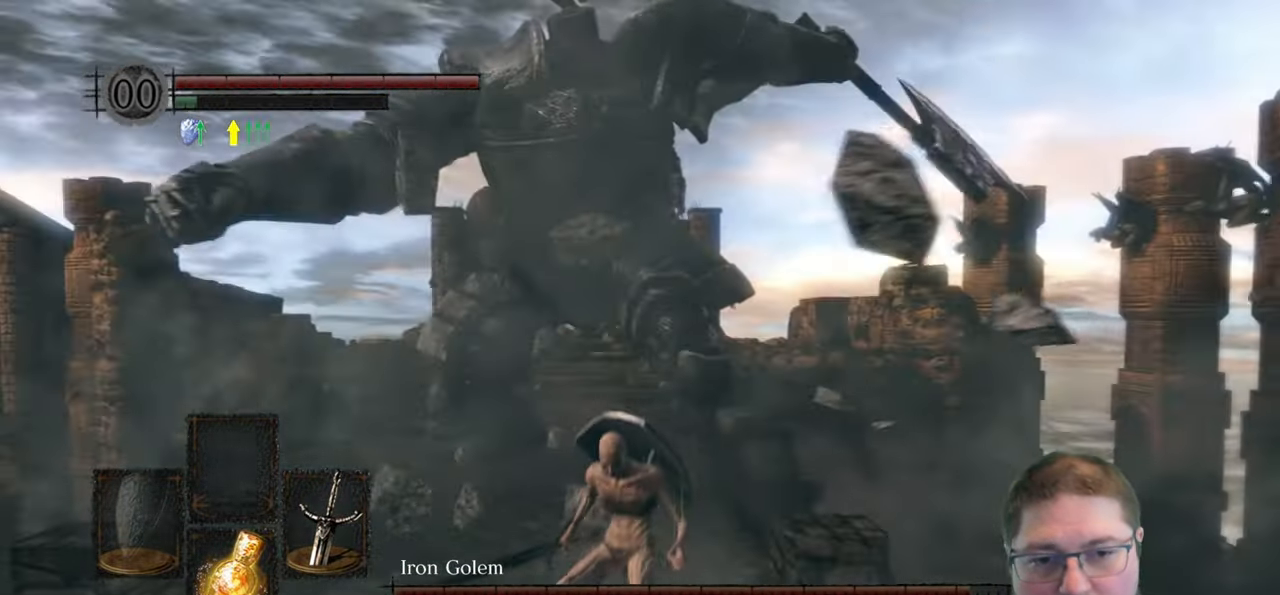
{"buttons": [], "left_stick": "down-left", "right_stick": "center", "events": []}
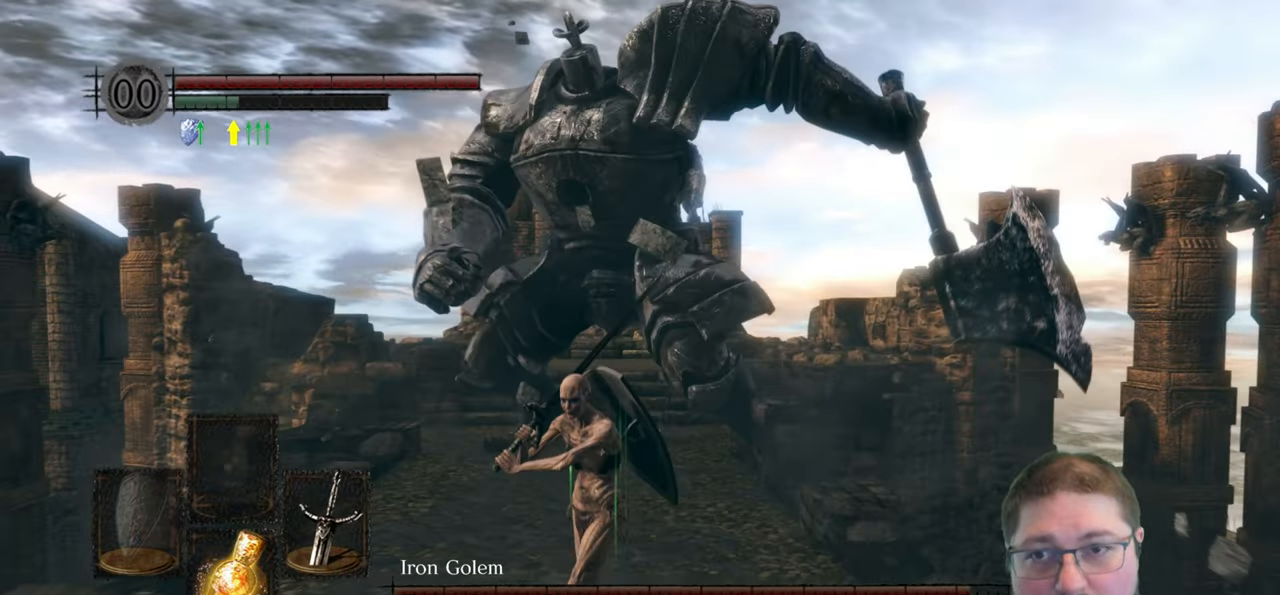
{"buttons": [], "left_stick": "down", "right_stick": "center", "events": [[50, "right_stick", "down-right"], [216, "right_stick", "center"], [233, "left_stick", "down"]]}
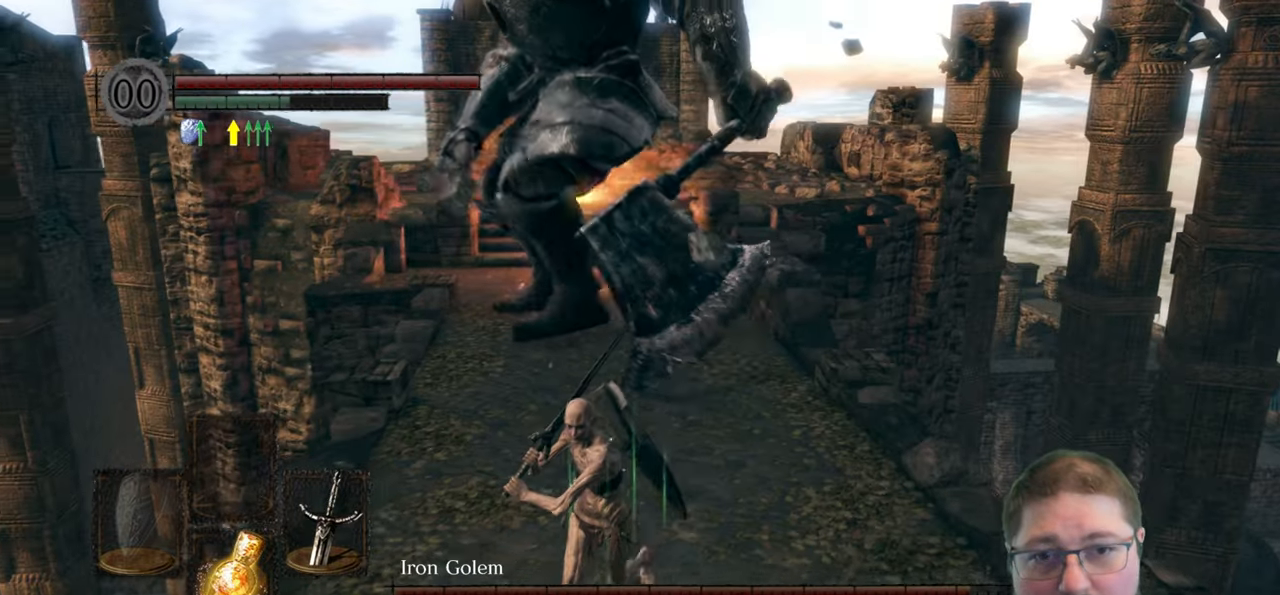
{"buttons": [], "left_stick": "down", "right_stick": "center", "events": [[166, "right_stick", "up"], [350, "right_stick", "center"]]}
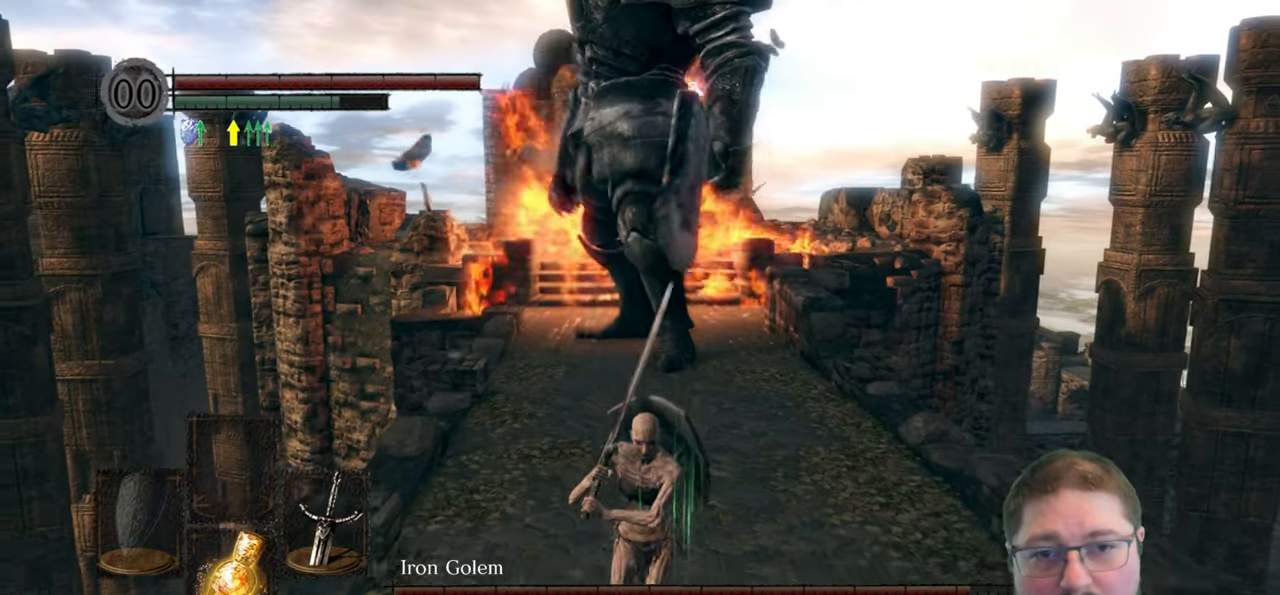
{"buttons": [], "left_stick": "down", "right_stick": "center", "events": []}
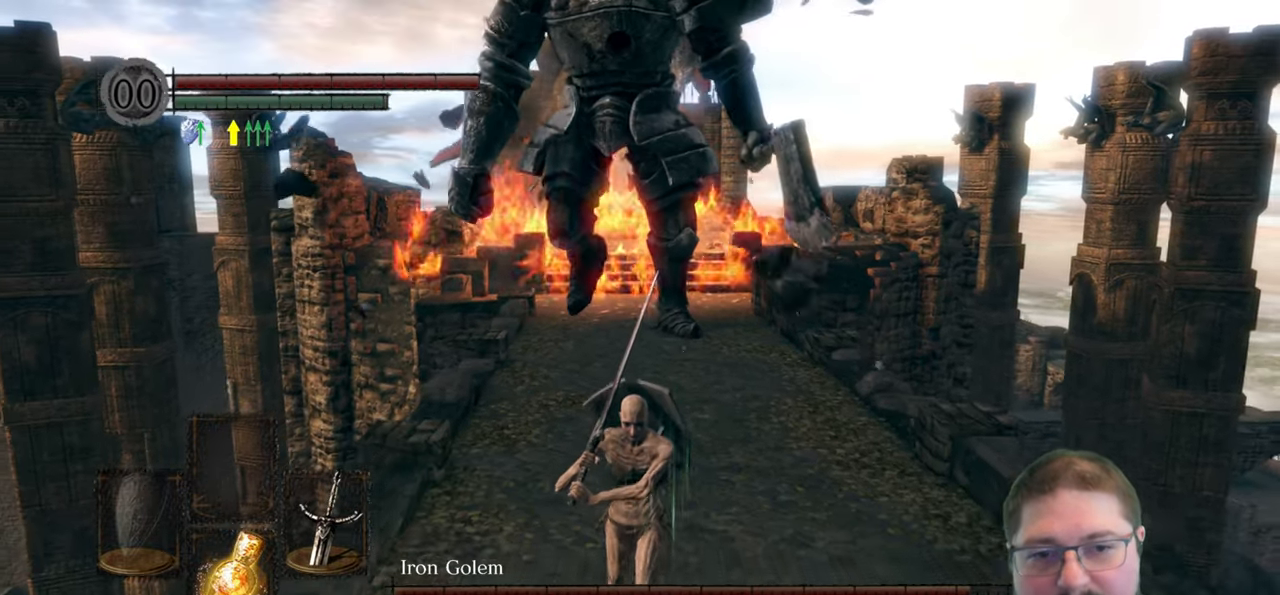
{"buttons": [], "left_stick": "down", "right_stick": "center", "events": []}
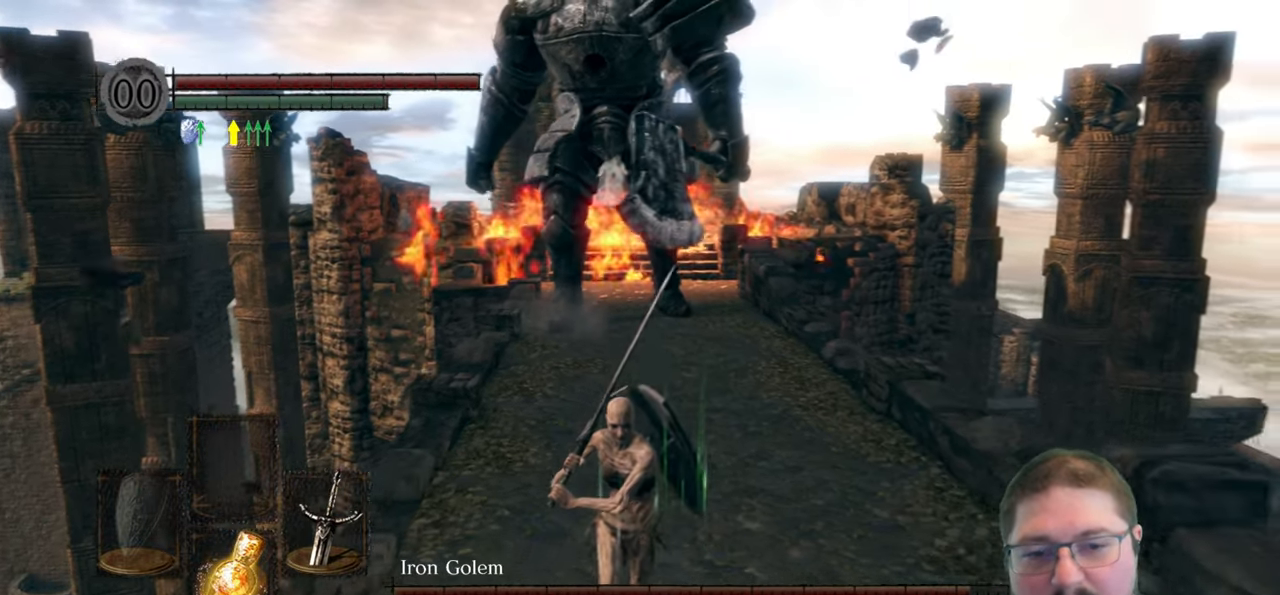
{"buttons": [], "left_stick": "down", "right_stick": "center", "events": []}
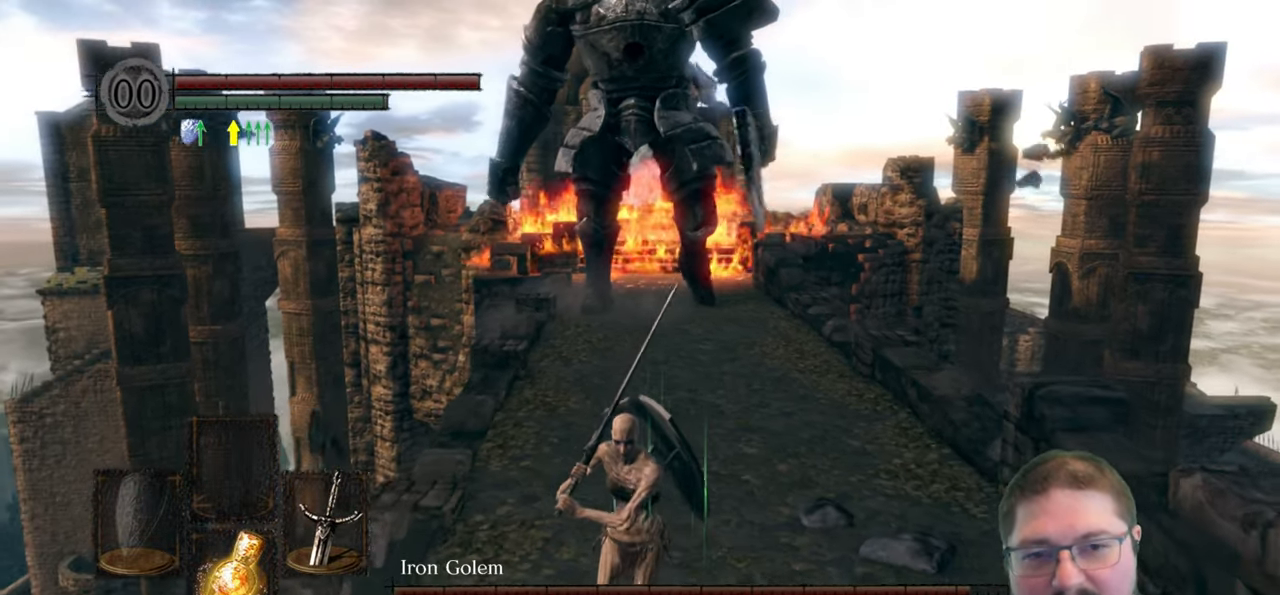
{"buttons": [], "left_stick": "down", "right_stick": "center", "events": []}
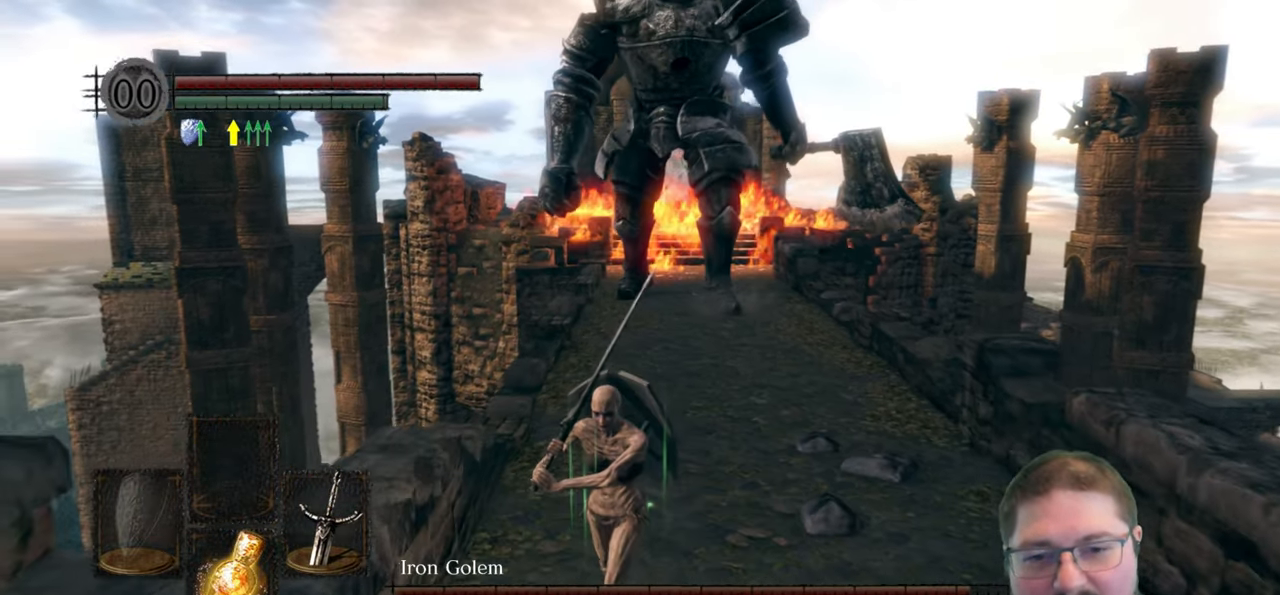
{"buttons": [], "left_stick": "up", "right_stick": "center", "events": [[300, "left_stick", "center"], [500, "left_stick", "up"]]}
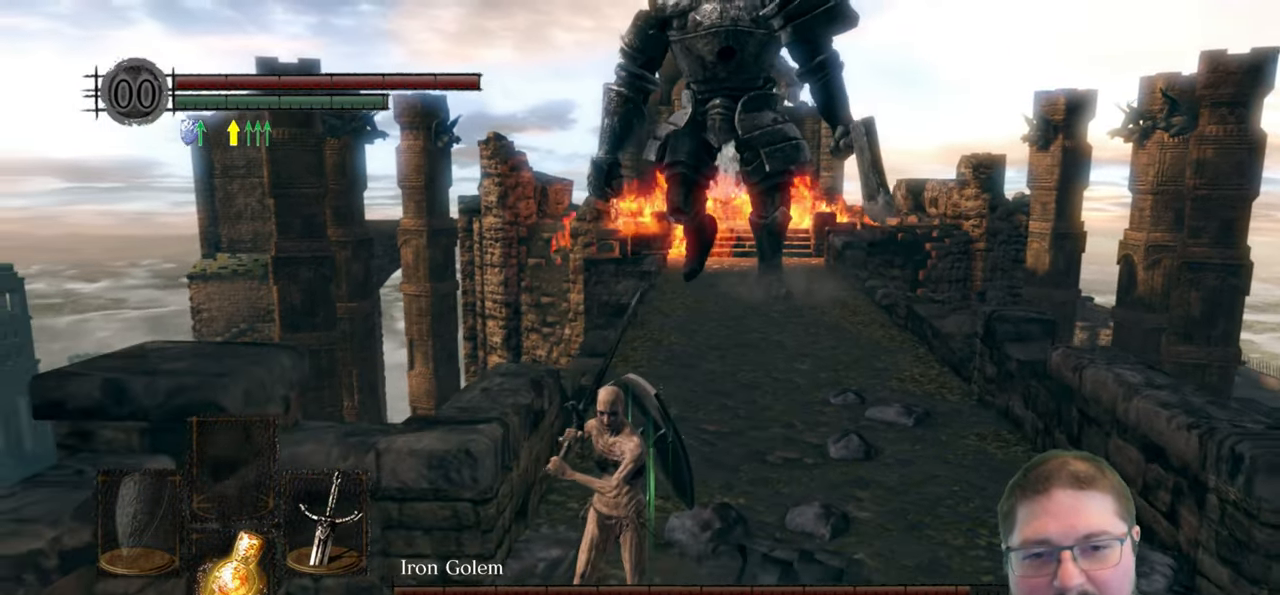
{"buttons": [], "left_stick": "up", "right_stick": "down-right", "events": [[33, "right_stick", "down-right"], [133, "right_stick", "center"], [433, "right_stick", "down-right"]]}
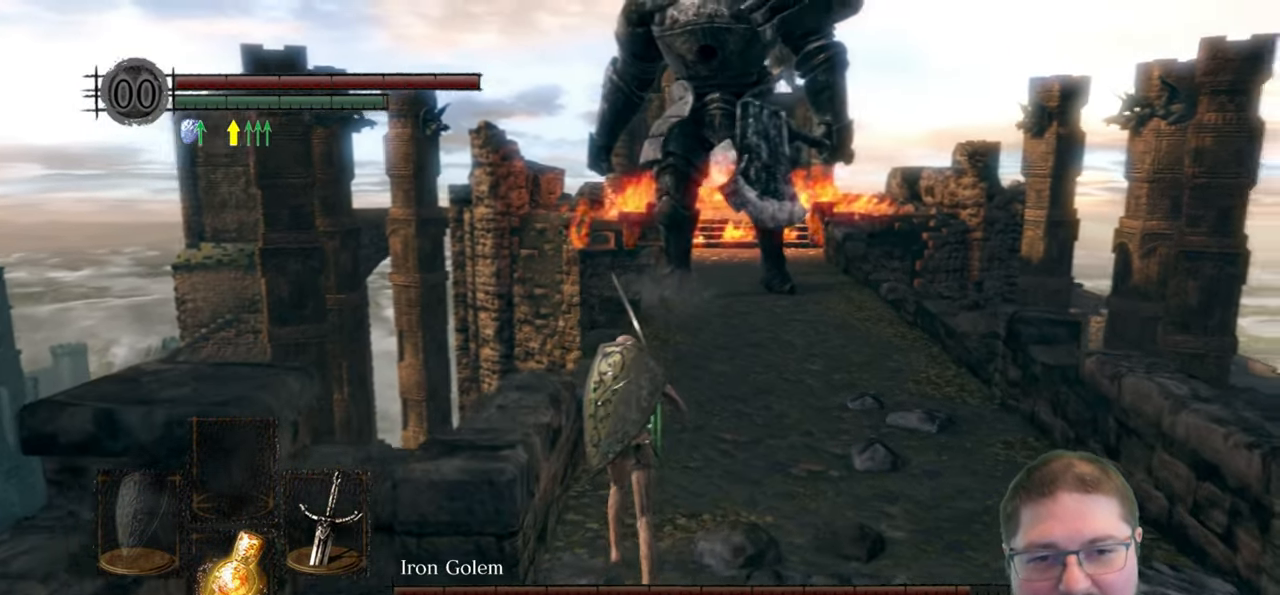
{"buttons": [], "left_stick": "up", "right_stick": "down-right", "events": [[83, "right_stick", "center"], [316, "right_stick", "right"], [366, "right_stick", "down-right"]]}
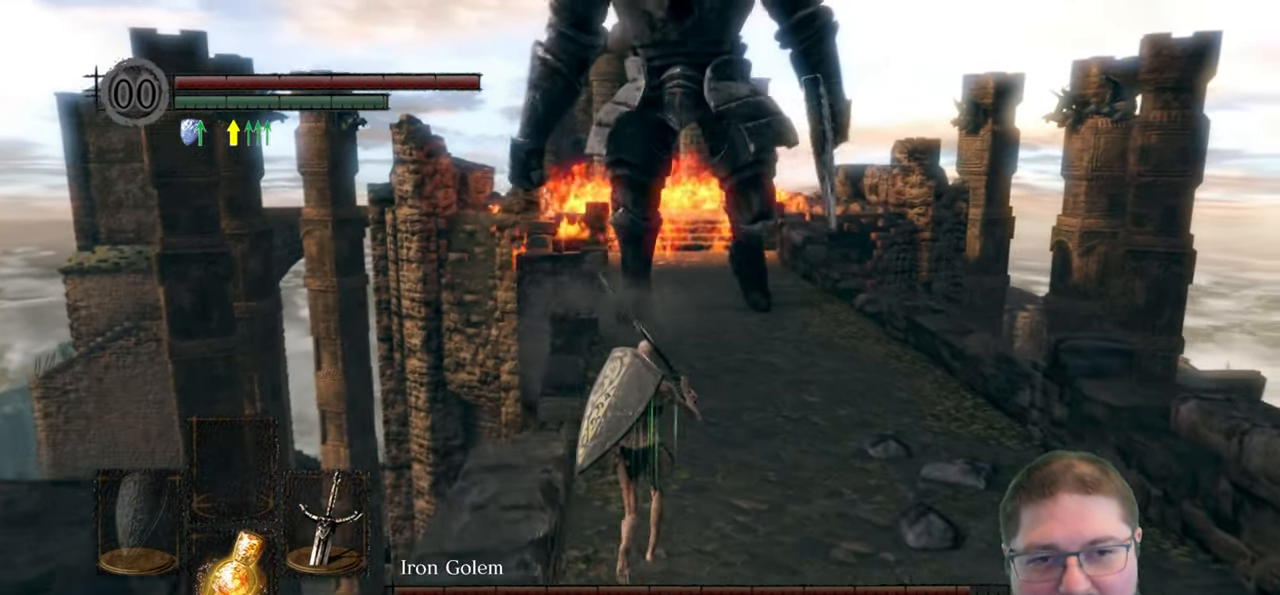
{"buttons": [], "left_stick": "up", "right_stick": "center", "events": [[16, "right_stick", "center"]]}
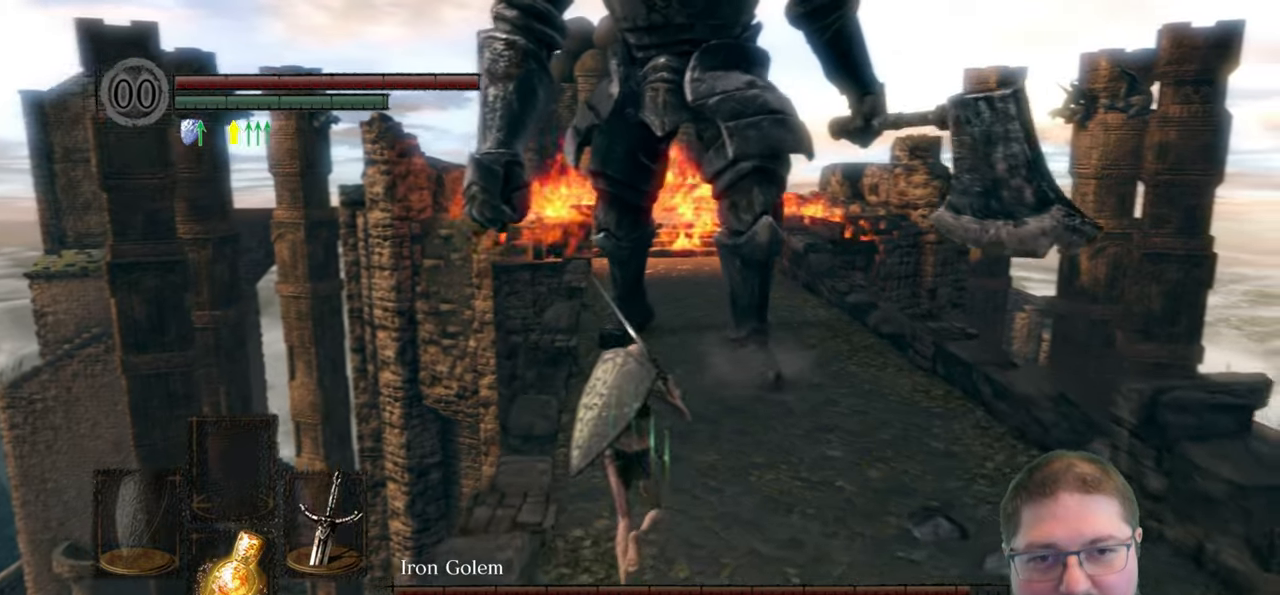
{"buttons": [], "left_stick": "center", "right_stick": "center", "events": [[317, "left_stick", "center"]]}
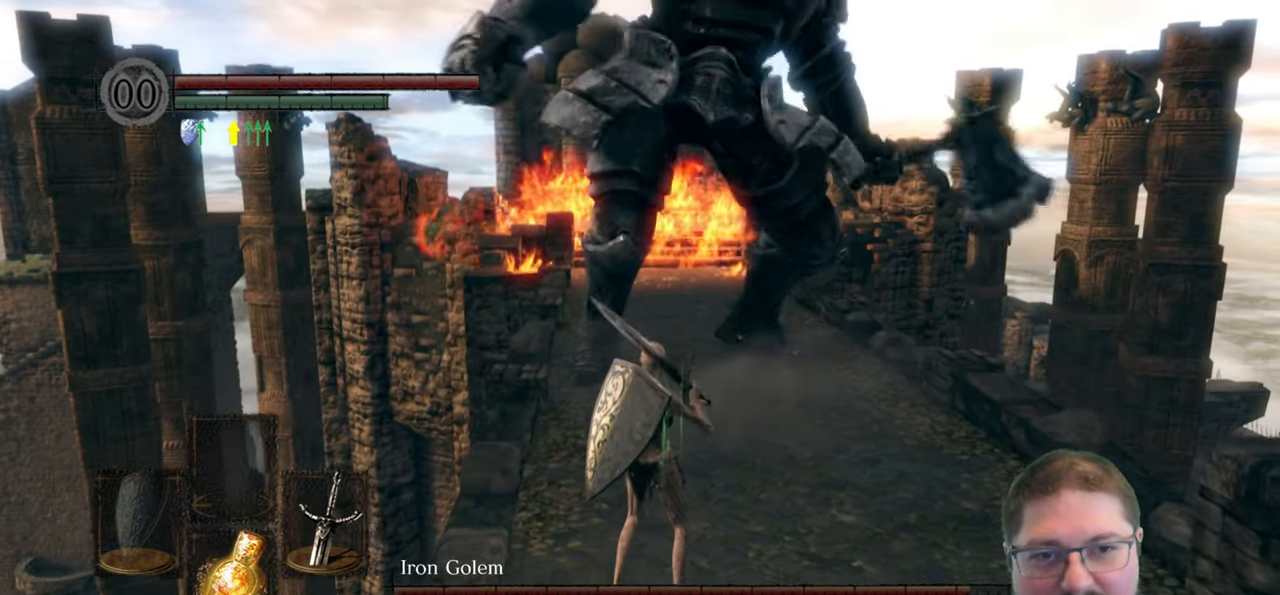
{"buttons": [], "left_stick": "up", "right_stick": "center", "events": [[133, "left_stick", "up-right"], [300, "left_stick", "up"]]}
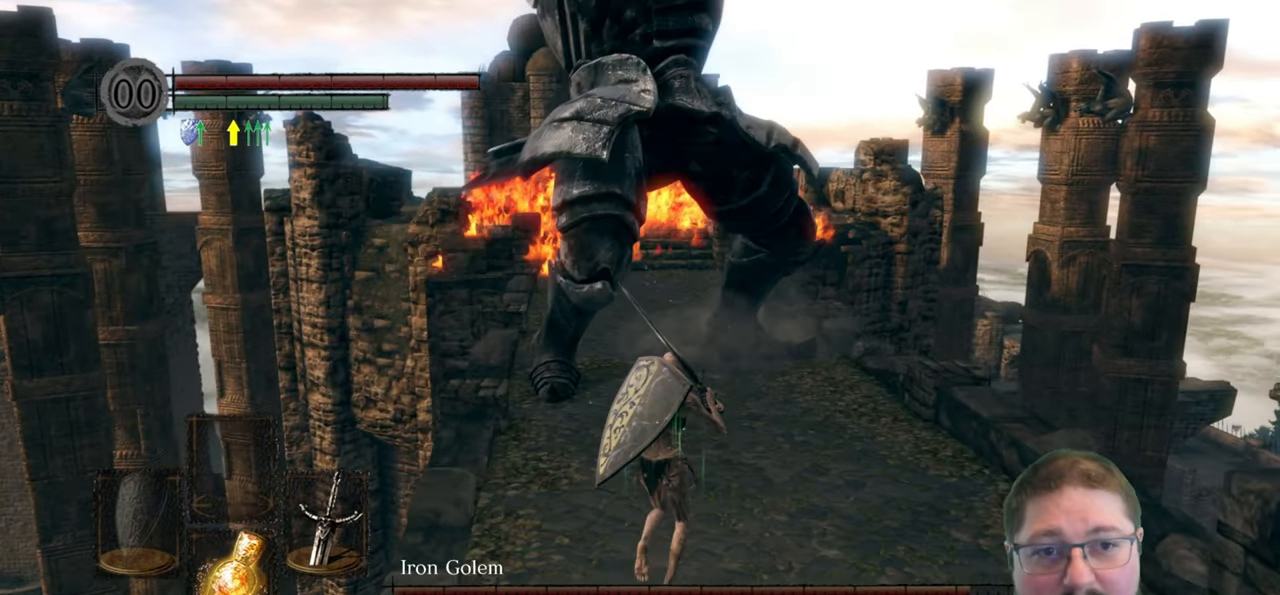
{"buttons": [], "left_stick": "up", "right_stick": "center", "events": [[333, "B", "down"], [417, "B", "up"]]}
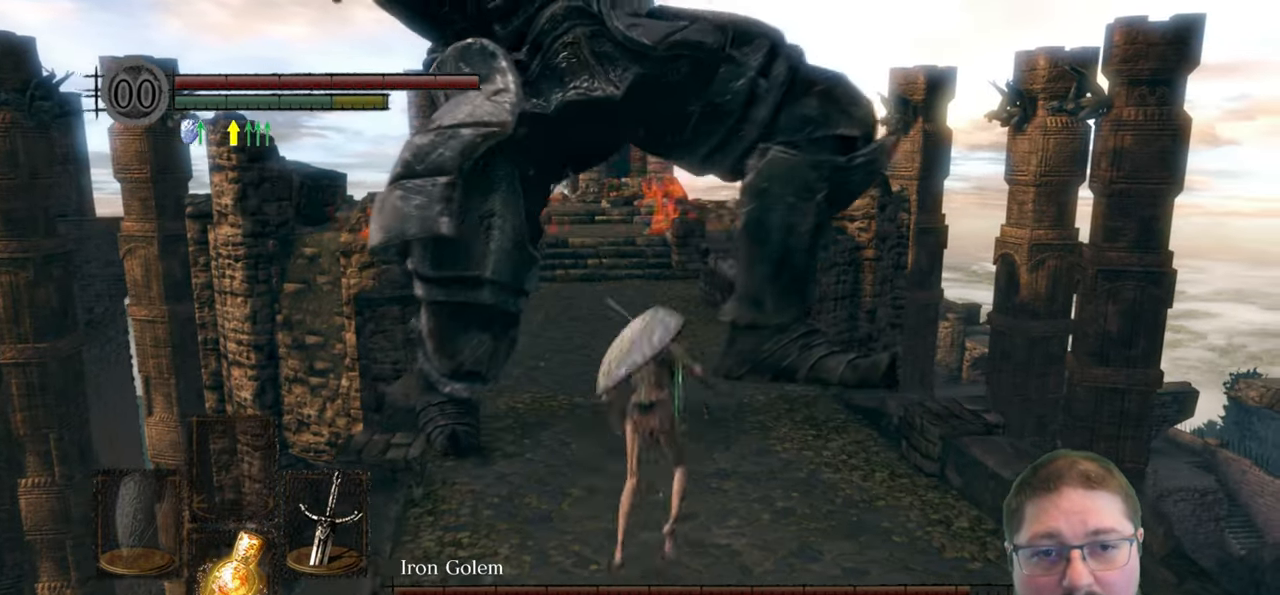
{"buttons": [], "left_stick": "up", "right_stick": "left", "events": [[233, "right_stick", "left"]]}